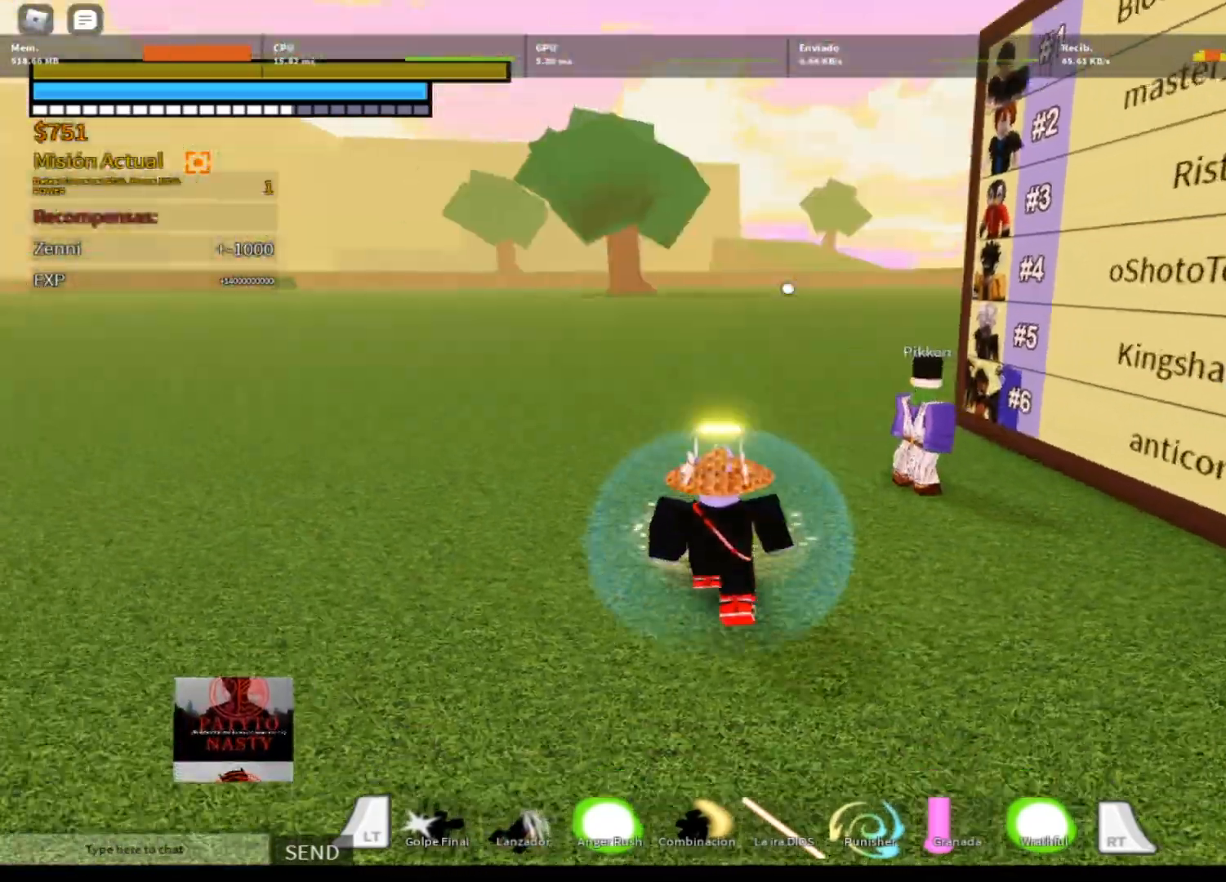
Gameplay with a controller (Xbox layout); each line is a JSON object with the inputs held at the frame after it. "events" lists button and stick changes between this image and that frame as [ms after this image, input, new state], when the widget could be followed in between.
{"buttons": [], "left_stick": "up-left", "right_stick": "center", "events": [[67, "A", "down"], [100, "left_stick", "down-left"], [167, "A", "up"], [267, "A", "down"], [300, "left_stick", "up-left"], [334, "A", "up"]]}
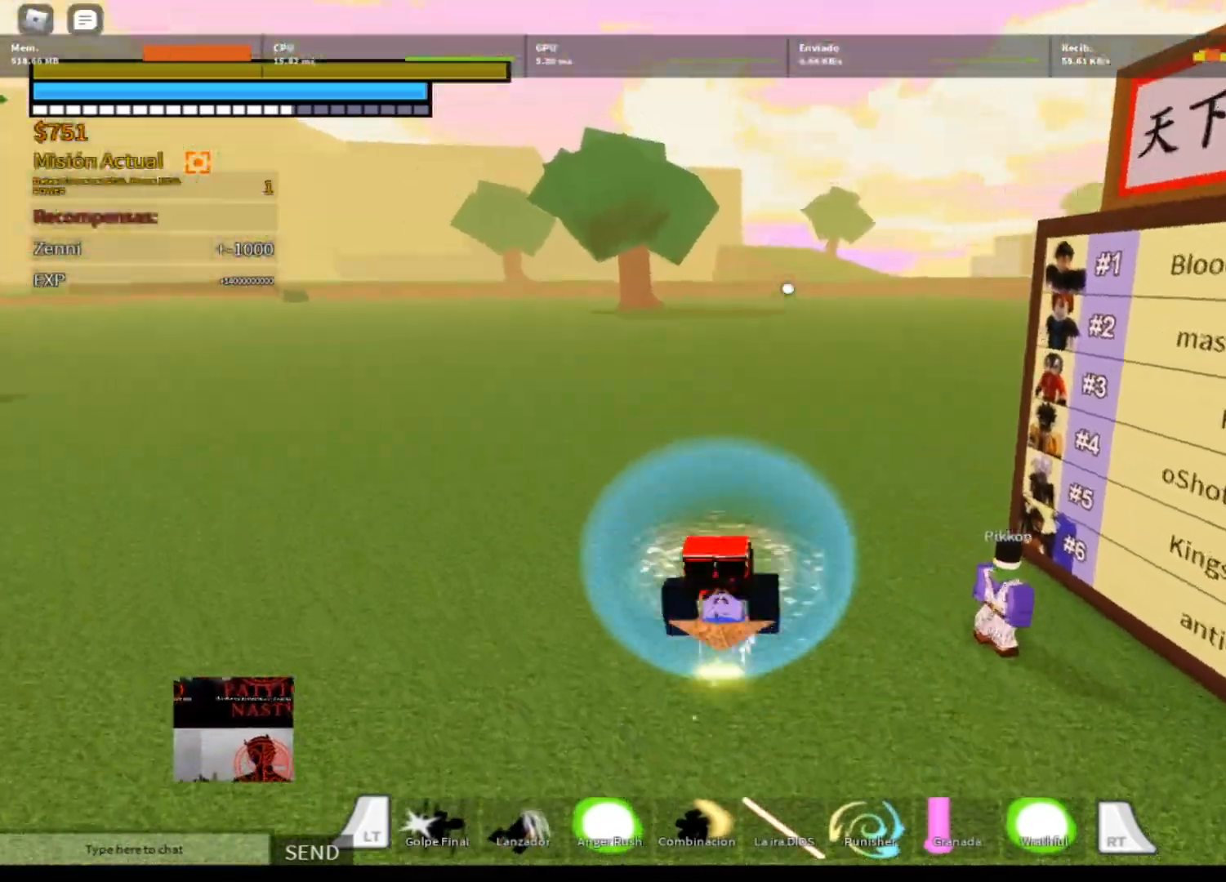
{"buttons": [], "left_stick": "up-left", "right_stick": "right", "events": [[166, "R1", "down"], [300, "R1", "up"], [433, "right_stick", "right"]]}
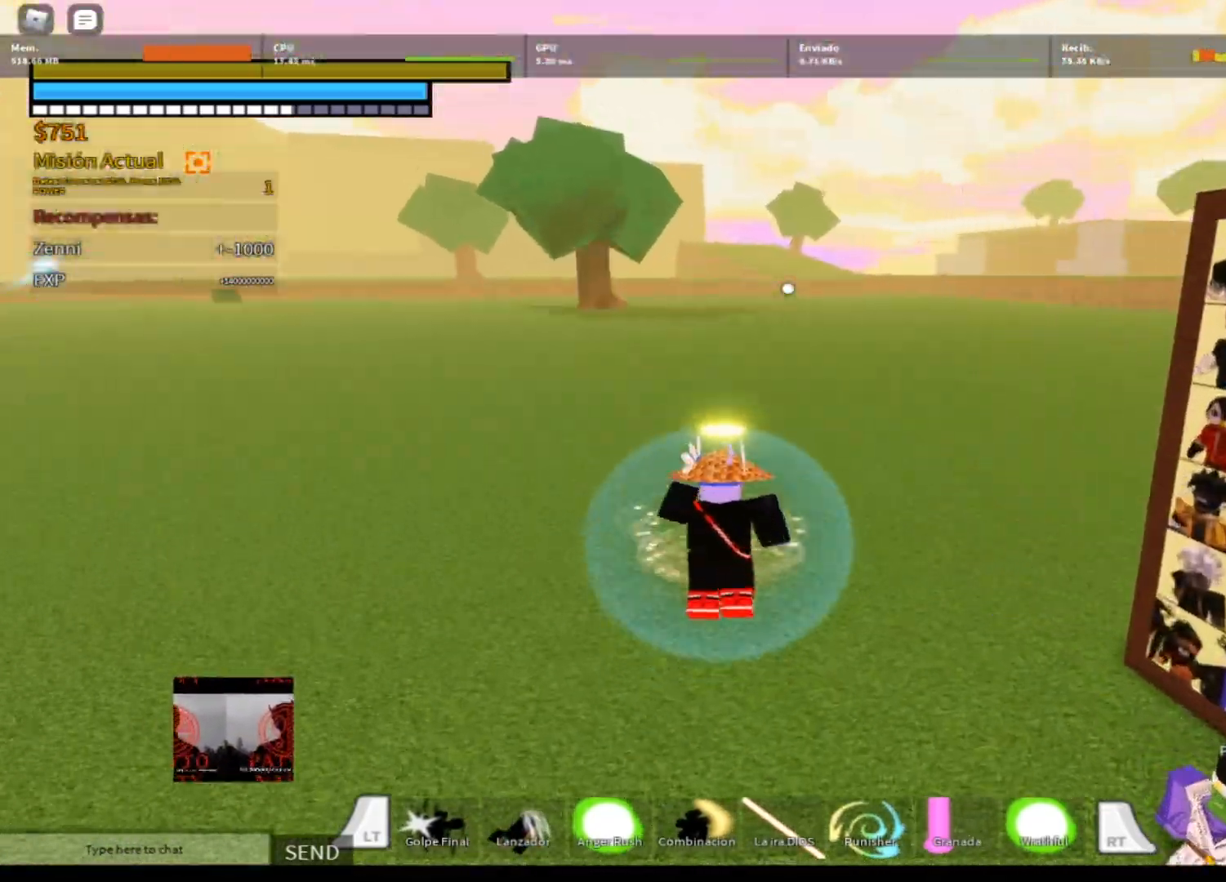
{"buttons": [], "left_stick": "center", "right_stick": "right", "events": [[133, "left_stick", "center"]]}
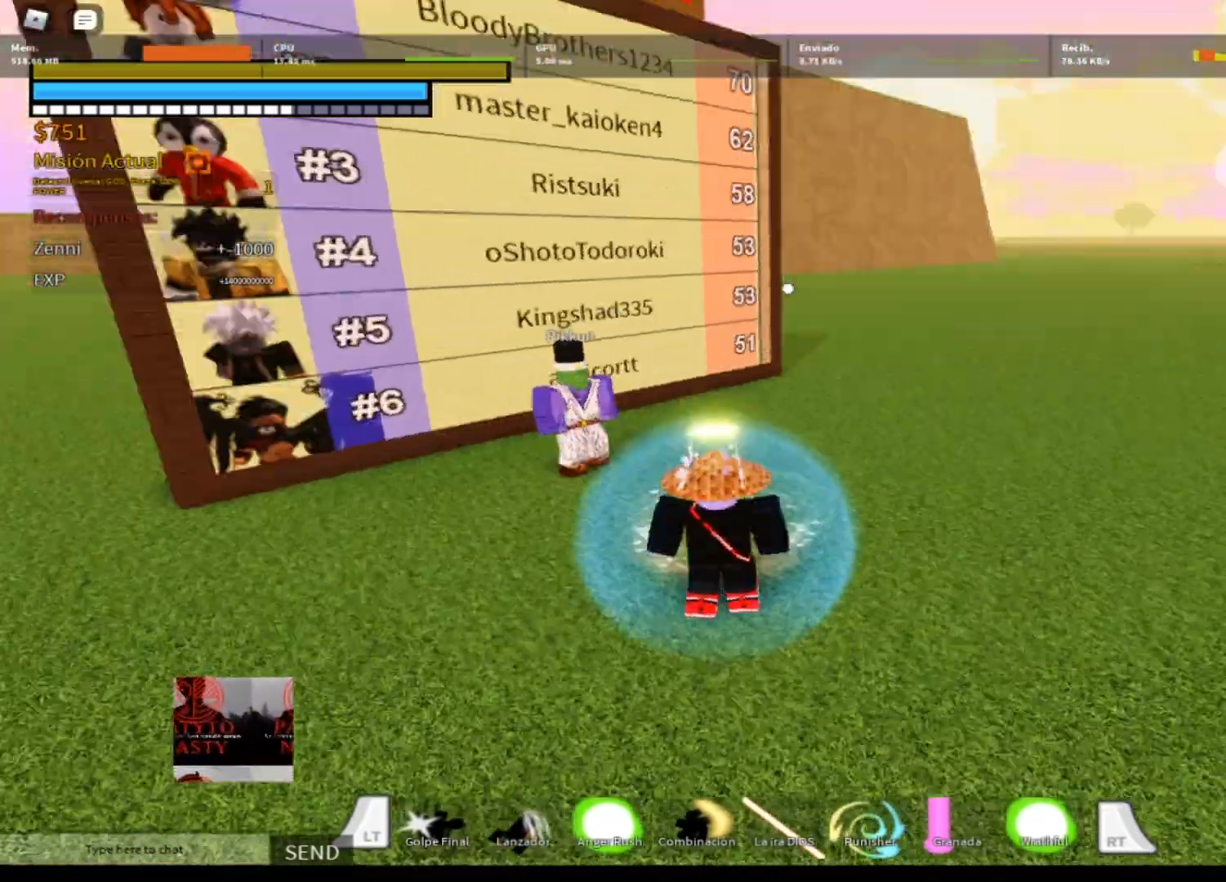
{"buttons": ["L2"], "left_stick": "up-right", "right_stick": "center", "events": [[134, "right_stick", "center"], [267, "A", "down"], [301, "L2", "down"], [301, "left_stick", "up-right"], [368, "A", "up"]]}
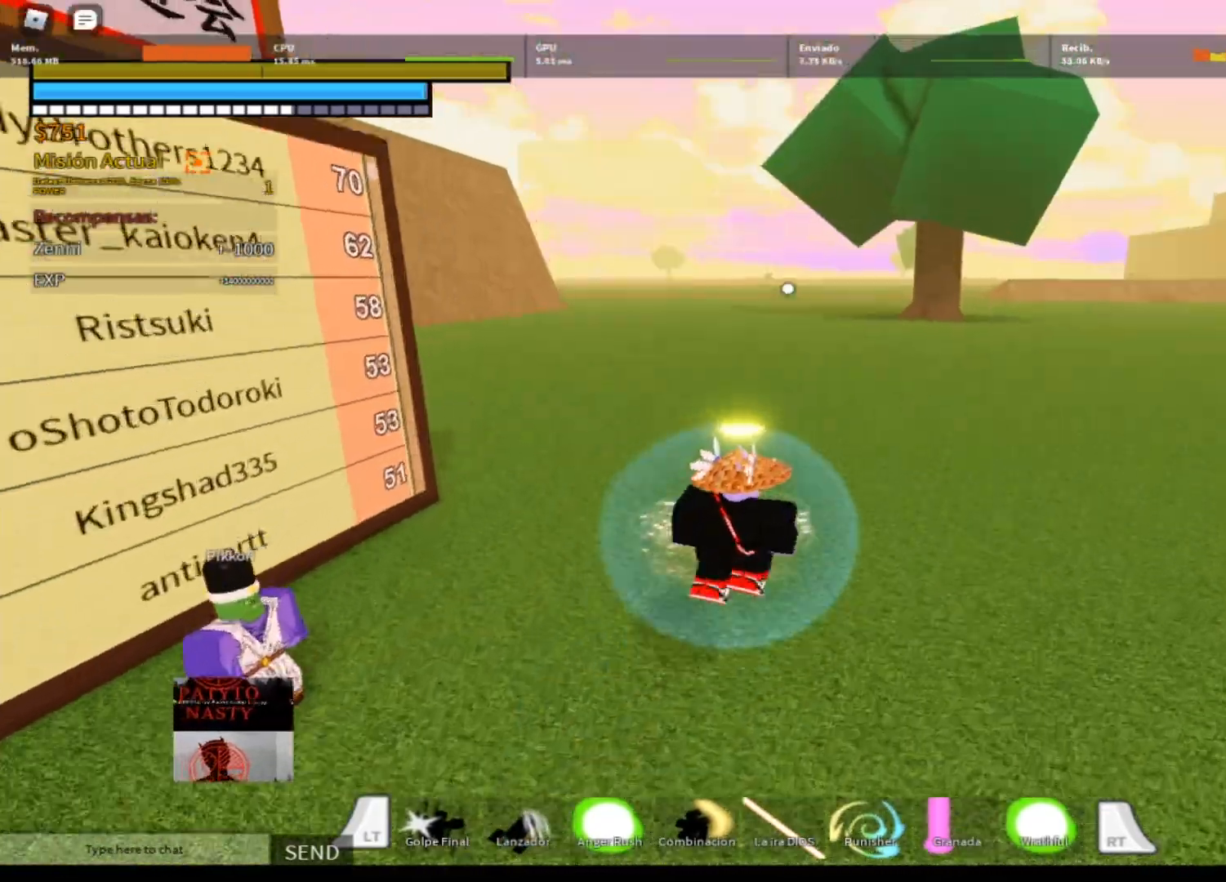
{"buttons": [], "left_stick": "up", "right_stick": "left", "events": [[100, "R1", "down"], [133, "left_stick", "up"], [234, "R1", "up"], [267, "right_stick", "left"], [367, "L2", "up"]]}
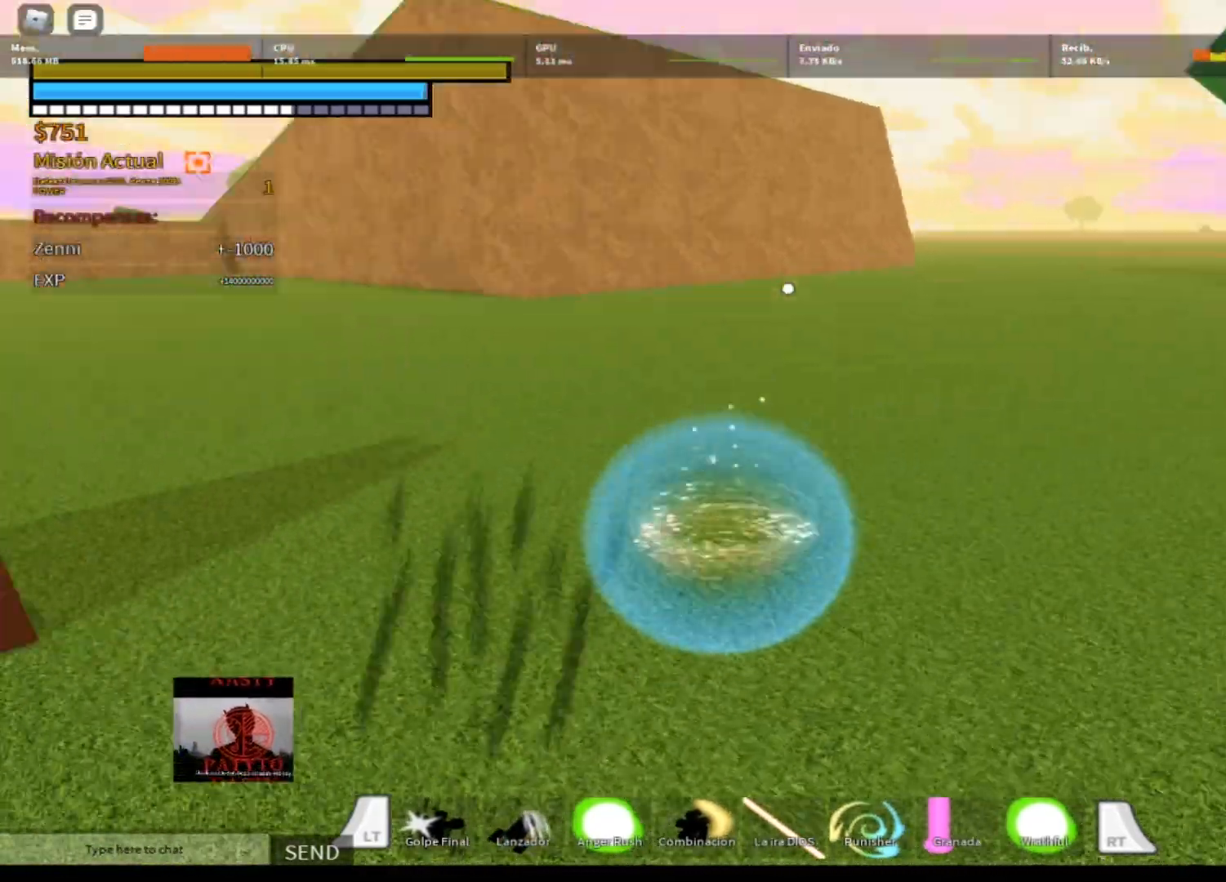
{"buttons": ["L2"], "left_stick": "up", "right_stick": "center", "events": [[433, "right_stick", "center"], [500, "L2", "down"]]}
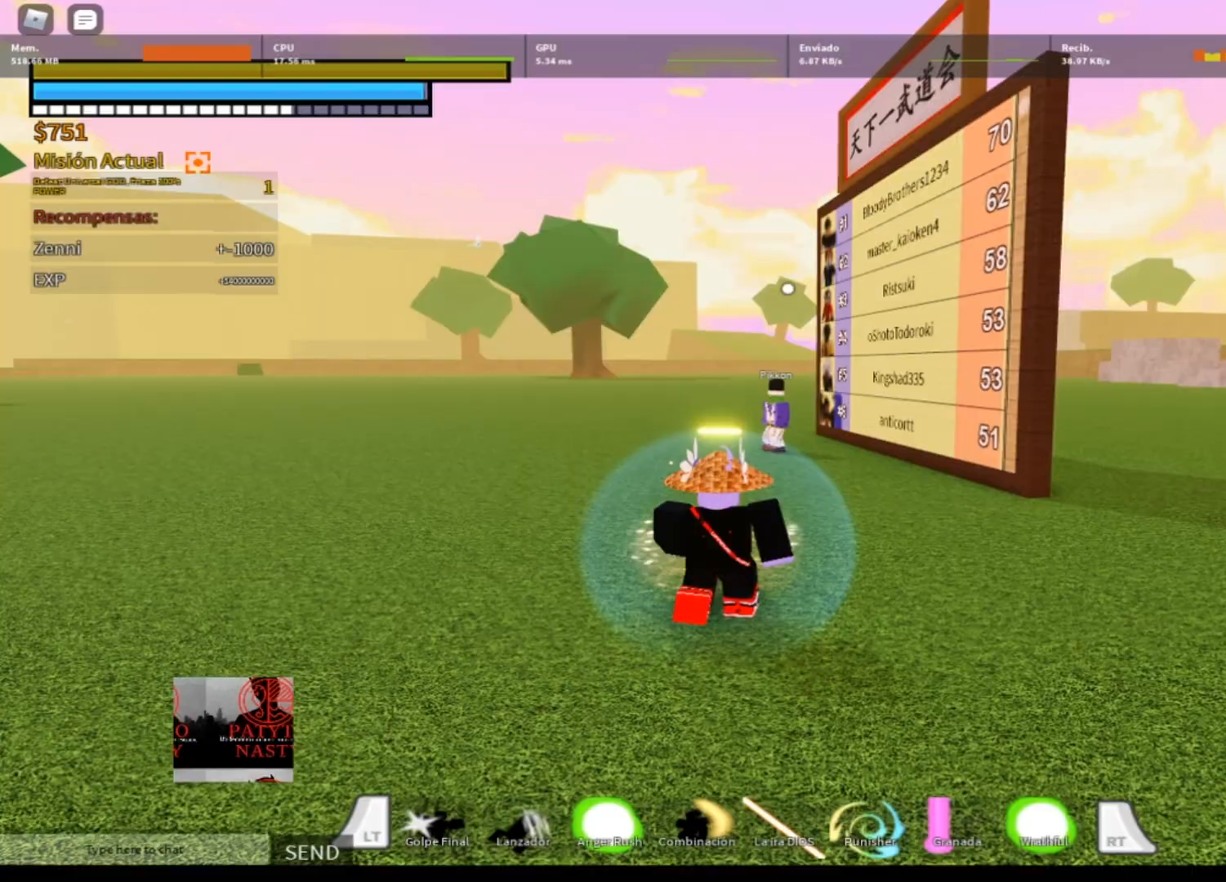
{"buttons": ["L2"], "left_stick": "up", "right_stick": "center", "events": [[100, "A", "down"], [200, "A", "up"], [300, "A", "down"], [367, "A", "up"]]}
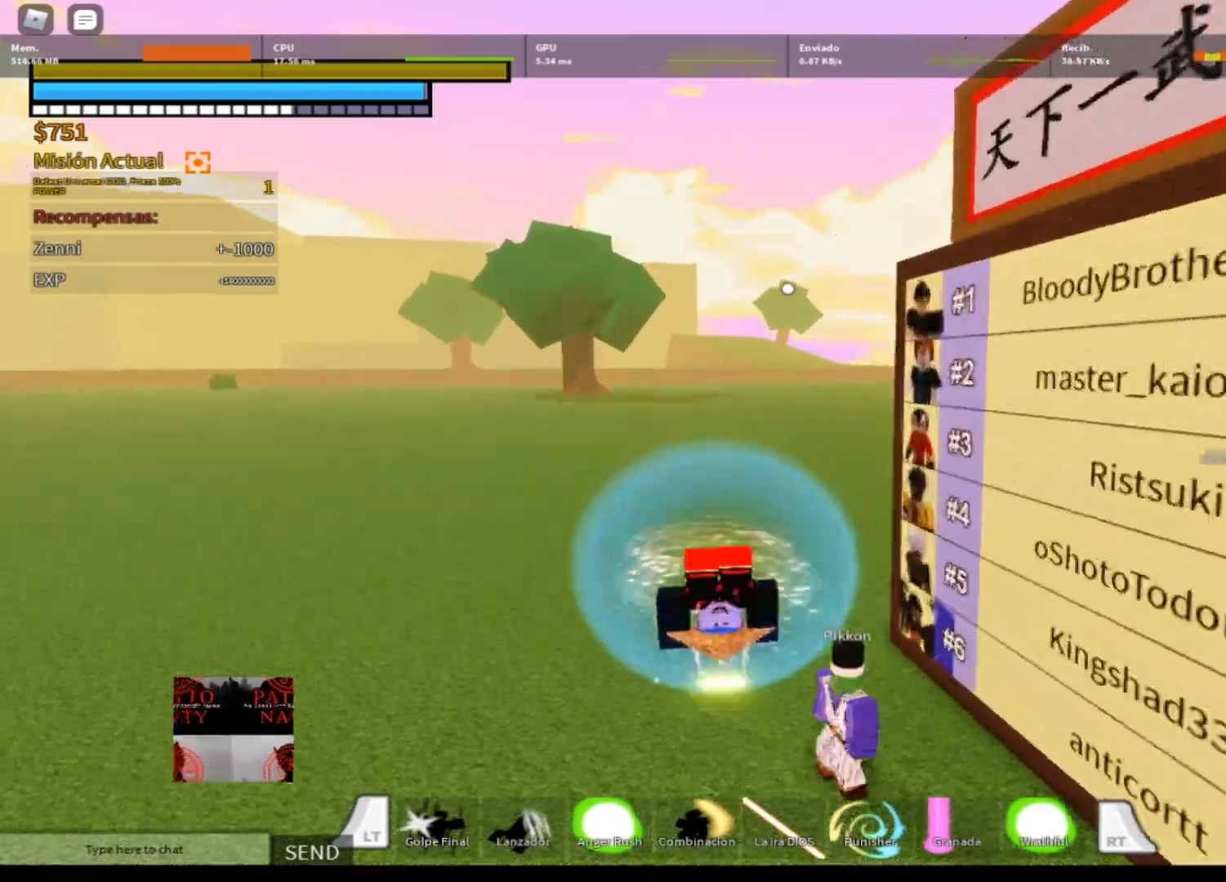
{"buttons": [], "left_stick": "up-left", "right_stick": "right", "events": [[67, "R1", "down"], [134, "L2", "up"], [201, "right_stick", "right"], [234, "R1", "up"], [401, "left_stick", "up-left"]]}
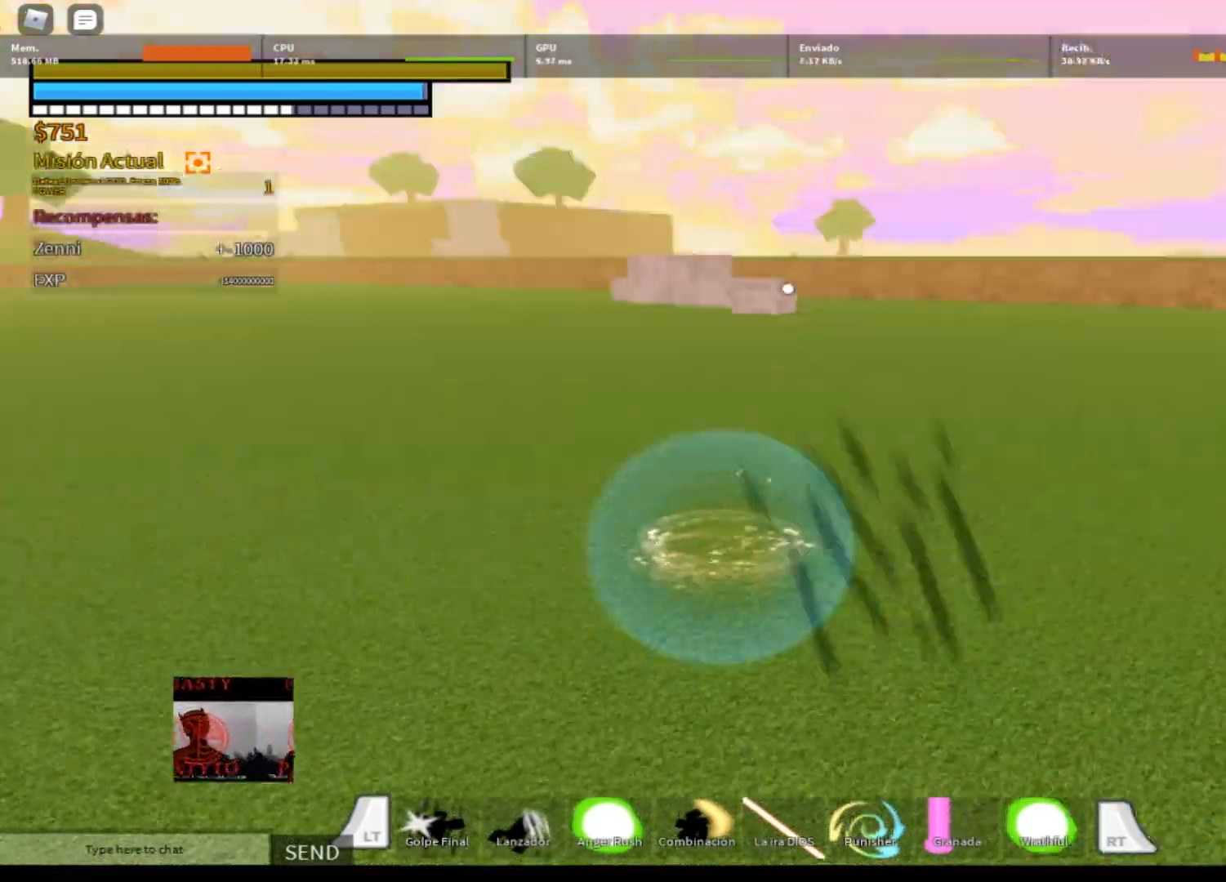
{"buttons": [], "left_stick": "up-right", "right_stick": "center", "events": [[33, "left_stick", "center"], [267, "left_stick", "down-right"], [434, "right_stick", "center"], [467, "left_stick", "up-right"]]}
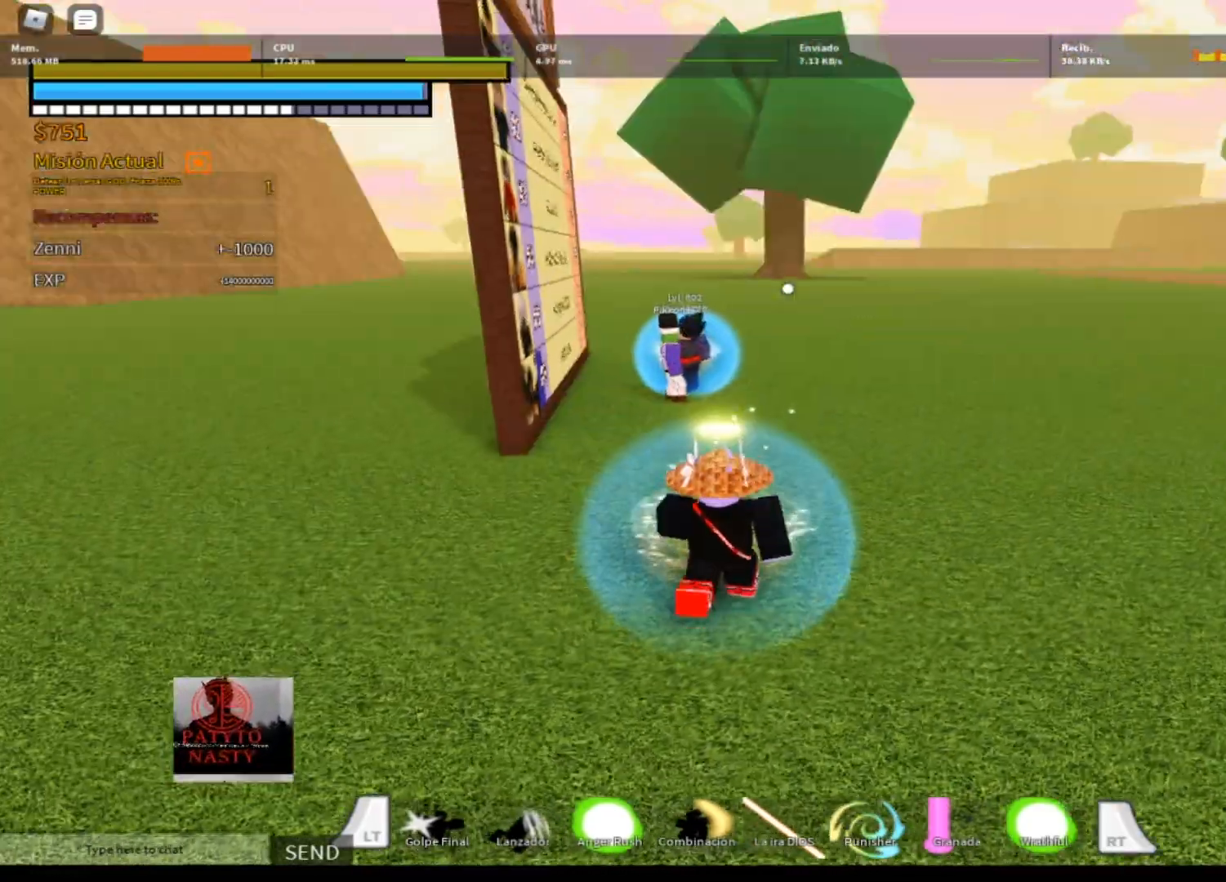
{"buttons": ["L2"], "left_stick": "up", "right_stick": "center", "events": [[134, "L2", "down"], [167, "A", "down"], [167, "left_stick", "up"], [267, "A", "up"], [334, "A", "down"], [401, "A", "up"]]}
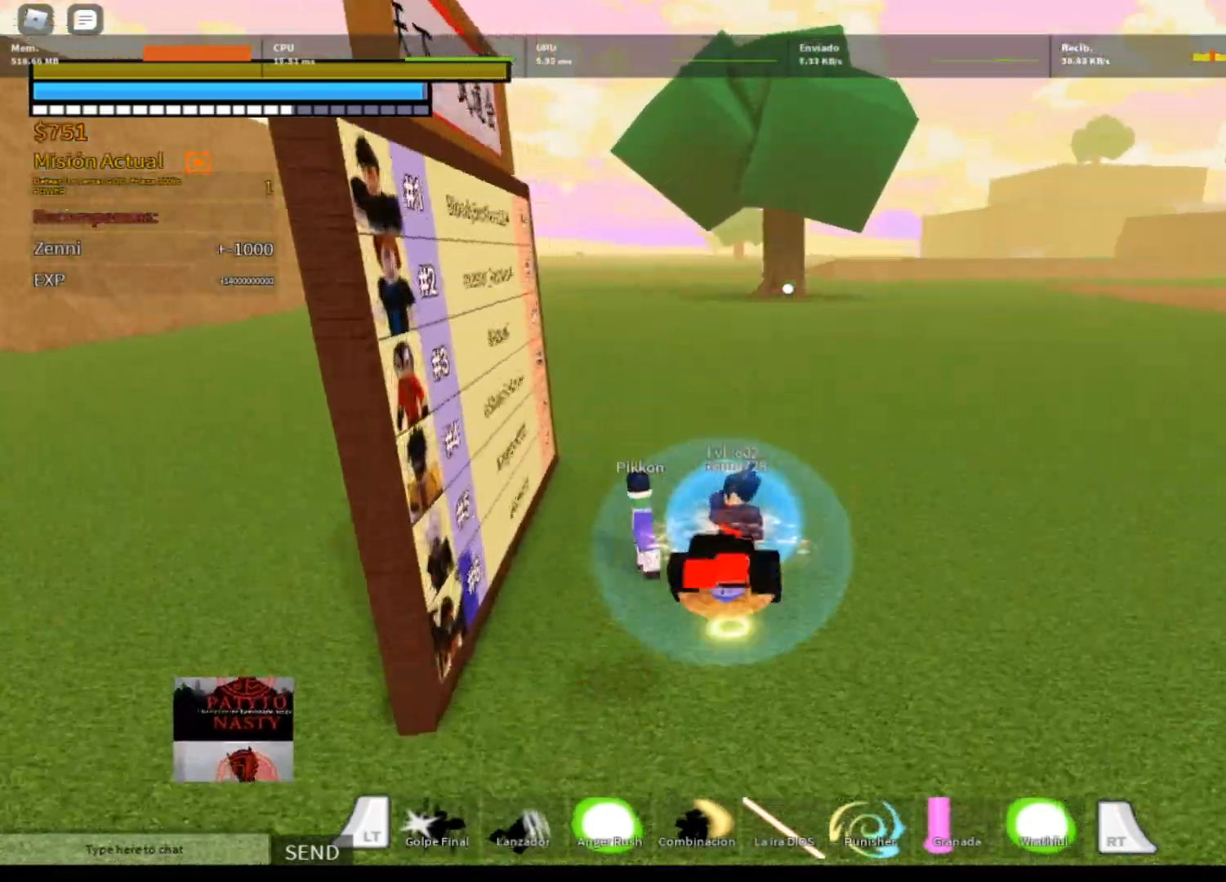
{"buttons": [], "left_stick": "up", "right_stick": "left", "events": [[233, "R1", "down"], [333, "L2", "up"], [400, "R1", "up"], [400, "right_stick", "left"]]}
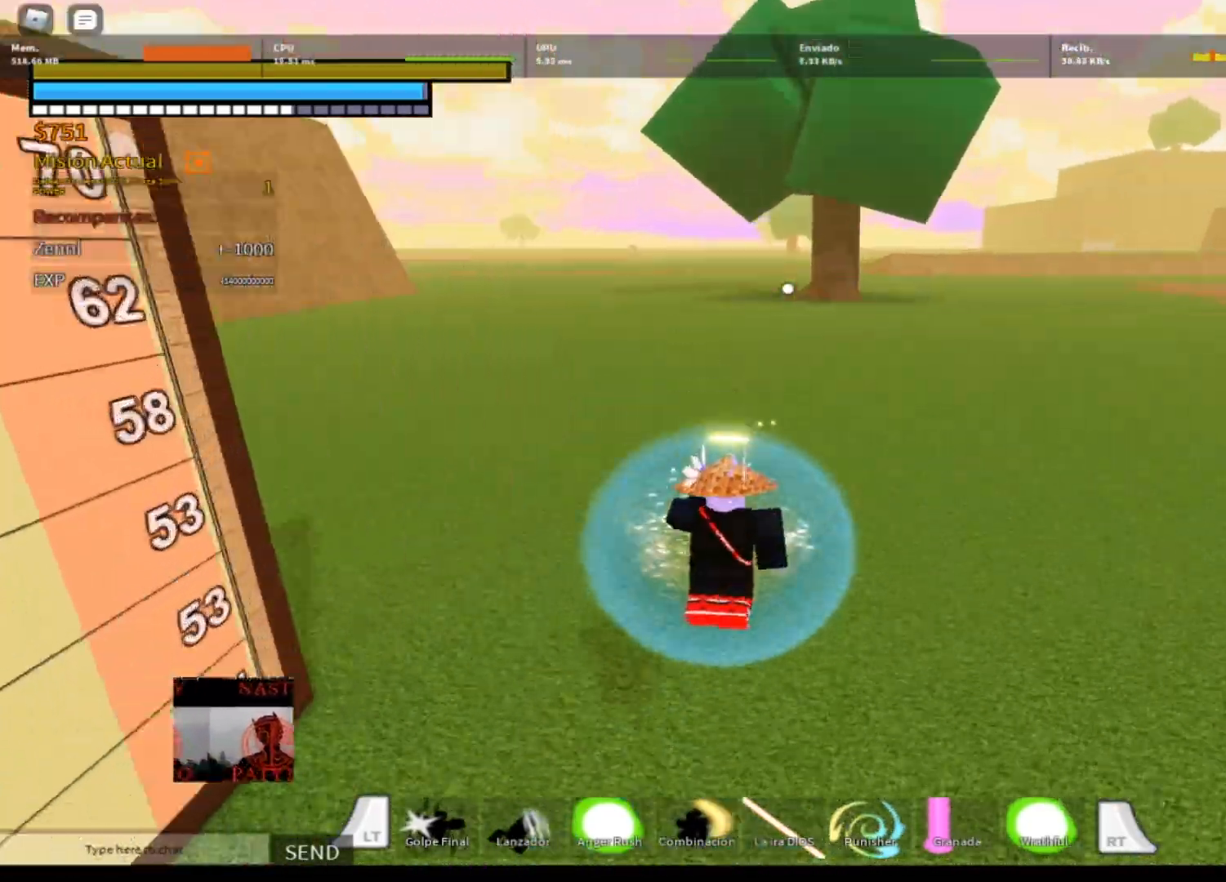
{"buttons": [], "left_stick": "center", "right_stick": "left", "events": [[167, "left_stick", "up-right"], [300, "left_stick", "center"]]}
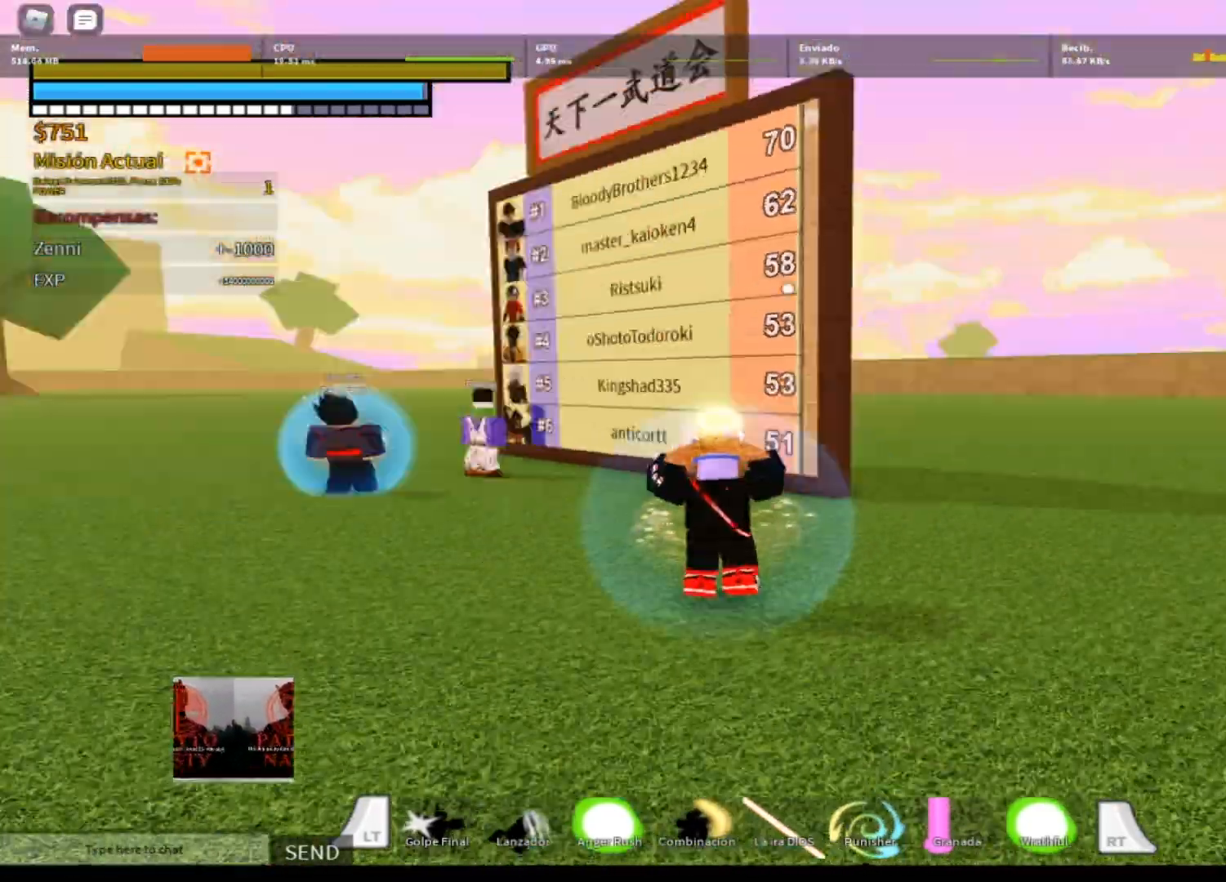
{"buttons": ["L2"], "left_stick": "up", "right_stick": "center", "events": [[66, "right_stick", "down-left"], [233, "right_stick", "center"], [367, "left_stick", "up"], [400, "A", "down"], [433, "L2", "down"], [500, "A", "up"]]}
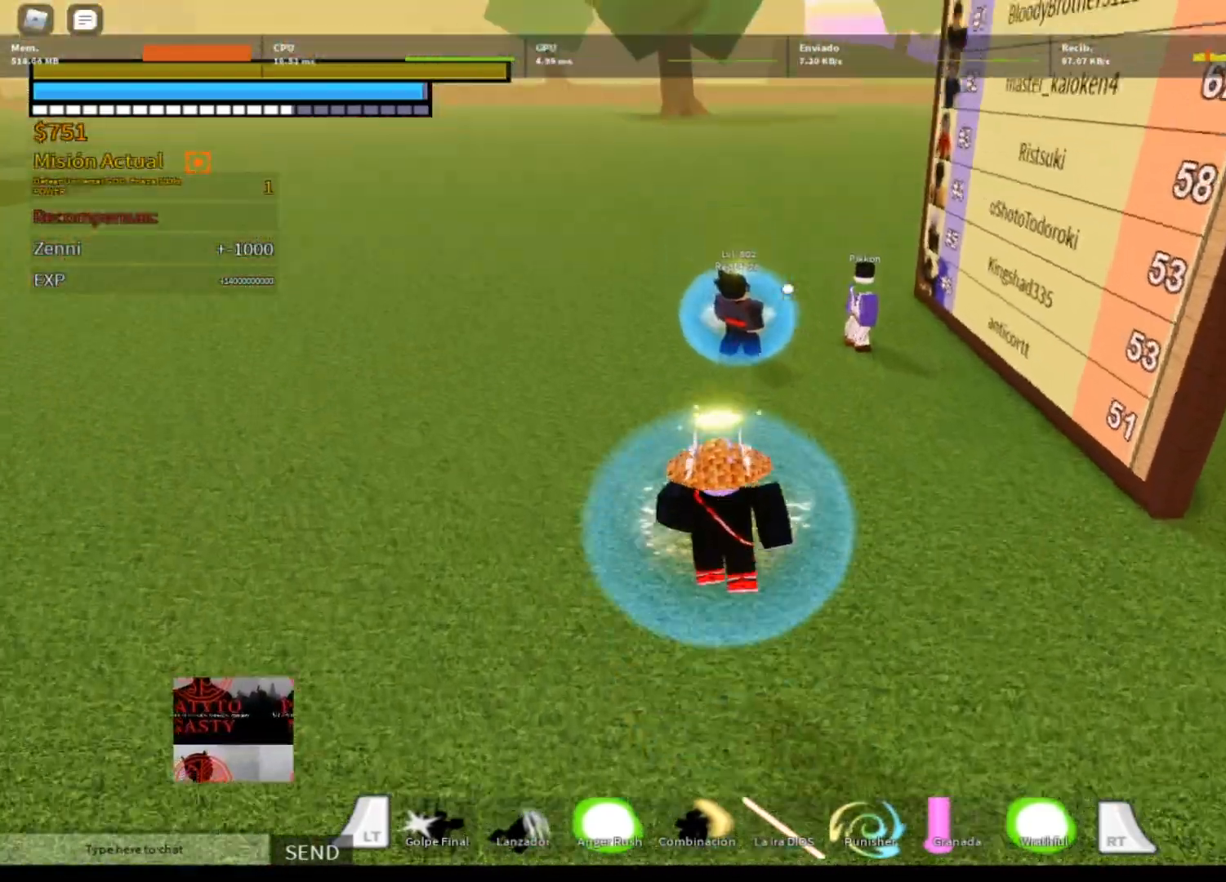
{"buttons": ["R1"], "left_stick": "up", "right_stick": "center", "events": [[100, "A", "down"], [200, "A", "up"], [367, "R1", "down"], [467, "L2", "up"]]}
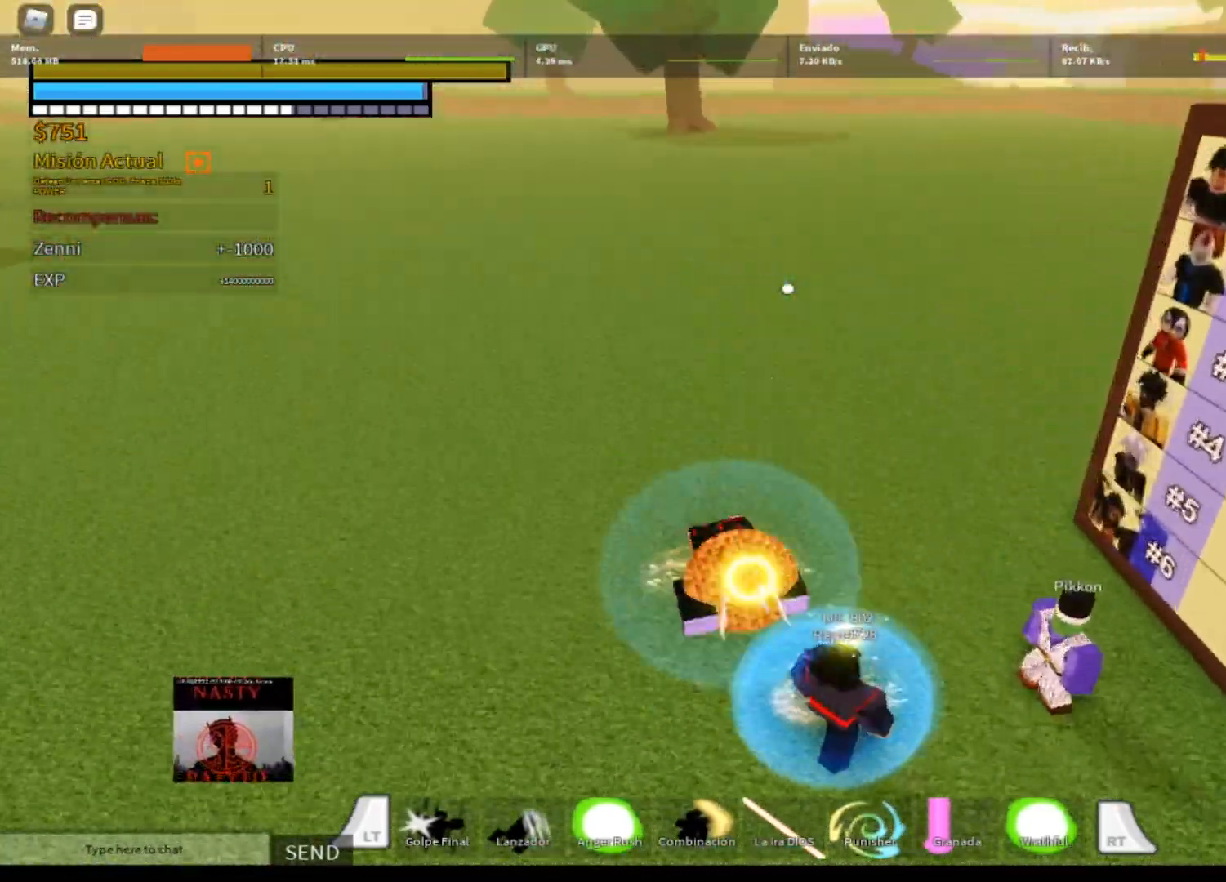
{"buttons": [], "left_stick": "up-left", "right_stick": "right", "events": [[33, "R1", "up"], [33, "right_stick", "right"], [267, "left_stick", "up-left"]]}
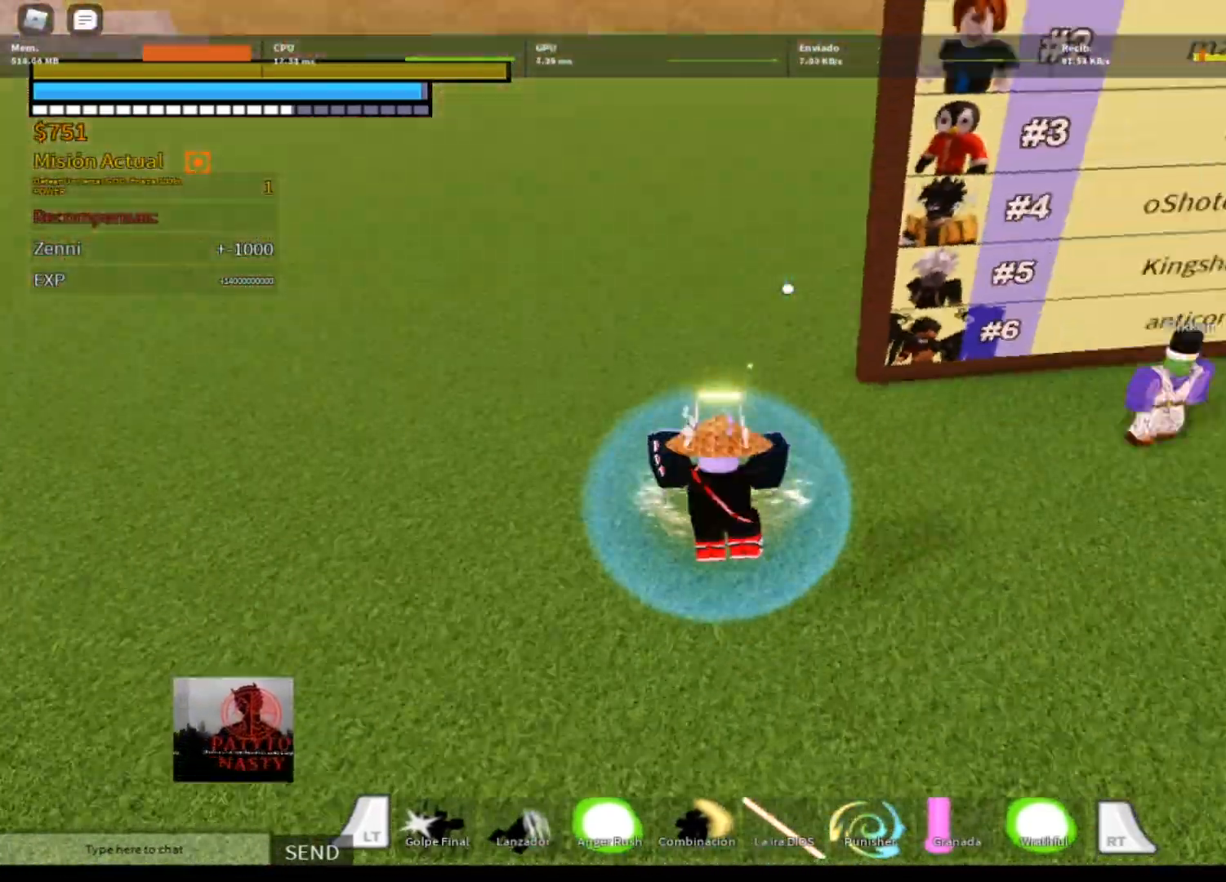
{"buttons": ["A", "L2"], "left_stick": "up", "right_stick": "center", "events": [[67, "left_stick", "center"], [334, "right_stick", "center"], [401, "left_stick", "up"], [434, "L2", "down"], [467, "A", "down"]]}
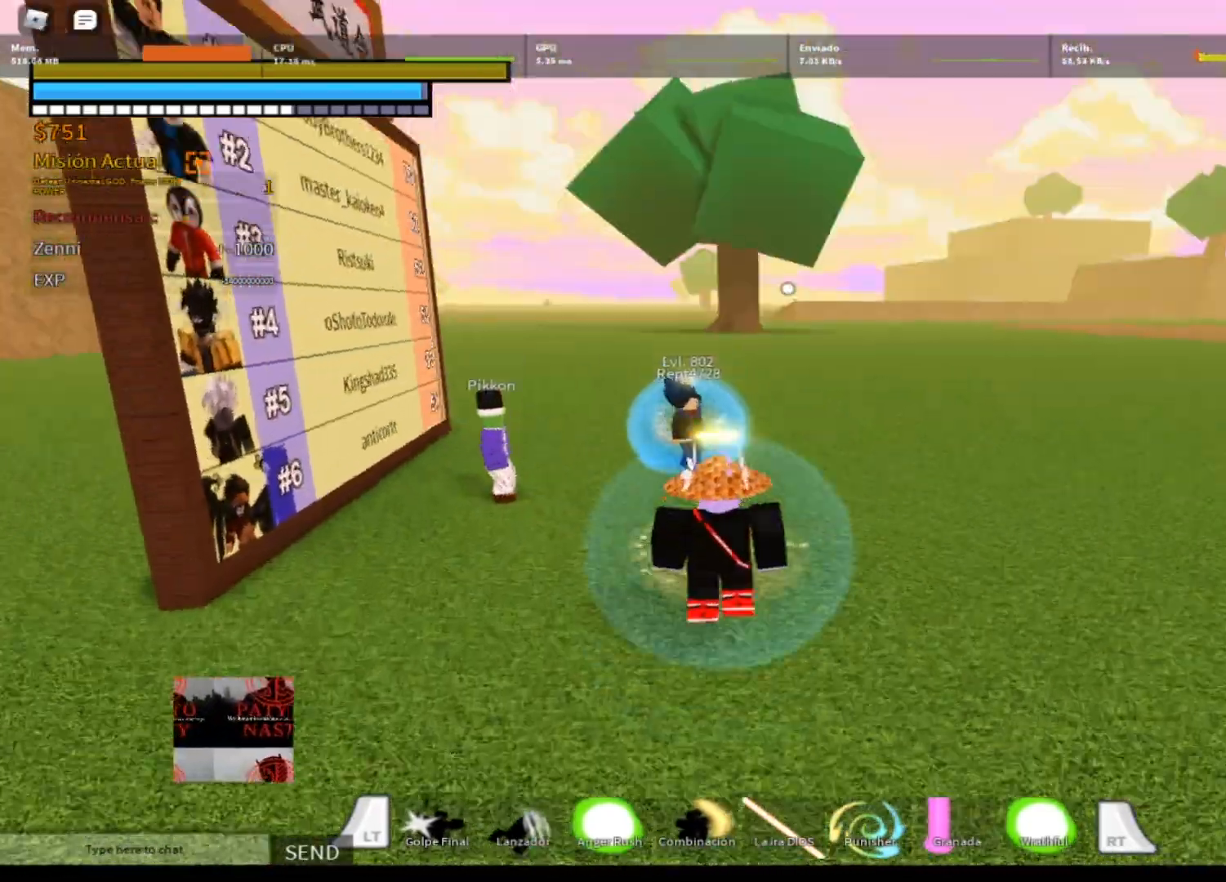
{"buttons": ["L2", "R1"], "left_stick": "up", "right_stick": "center", "events": [[33, "A", "up"], [166, "A", "down"], [267, "A", "up"], [500, "R1", "down"]]}
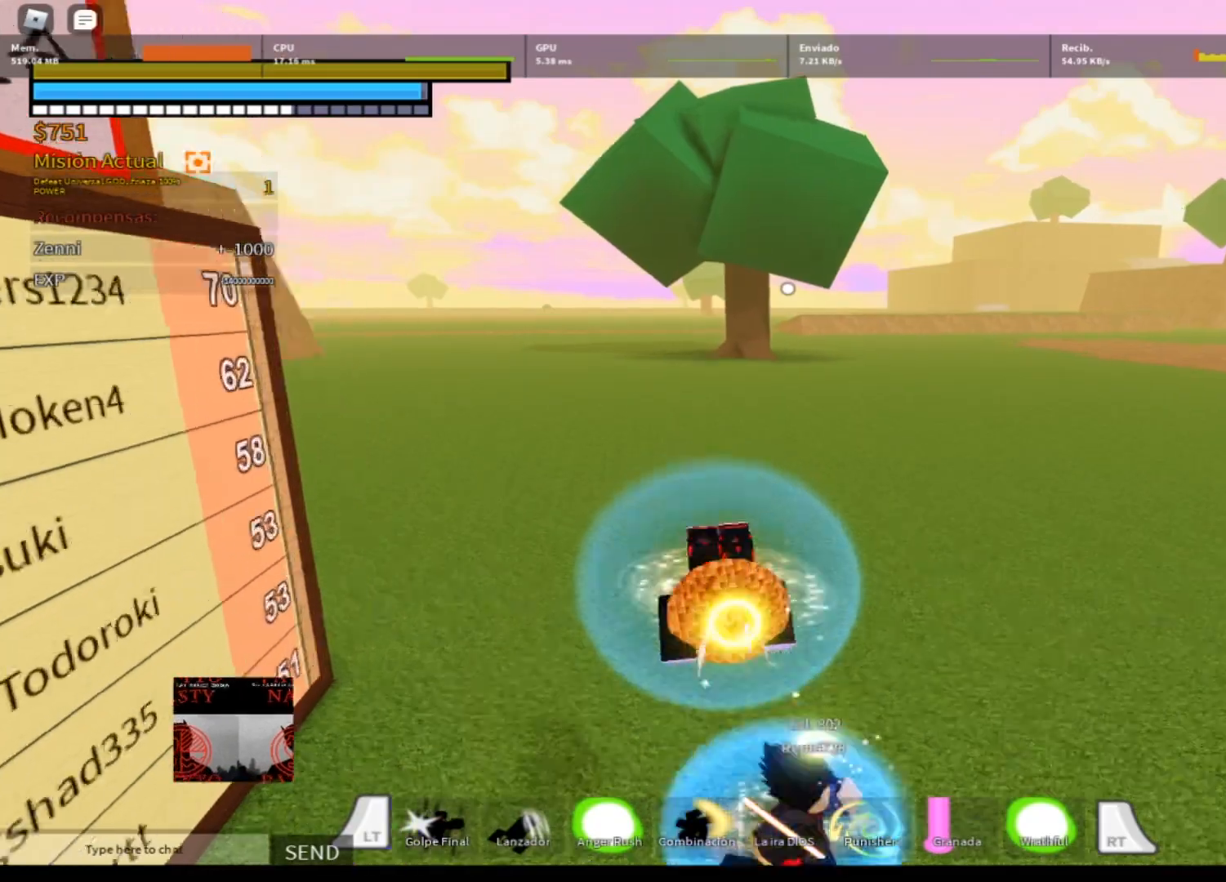
{"buttons": [], "left_stick": "center", "right_stick": "left", "events": [[34, "right_stick", "left"], [100, "L2", "up"], [134, "R1", "up"], [367, "left_stick", "center"]]}
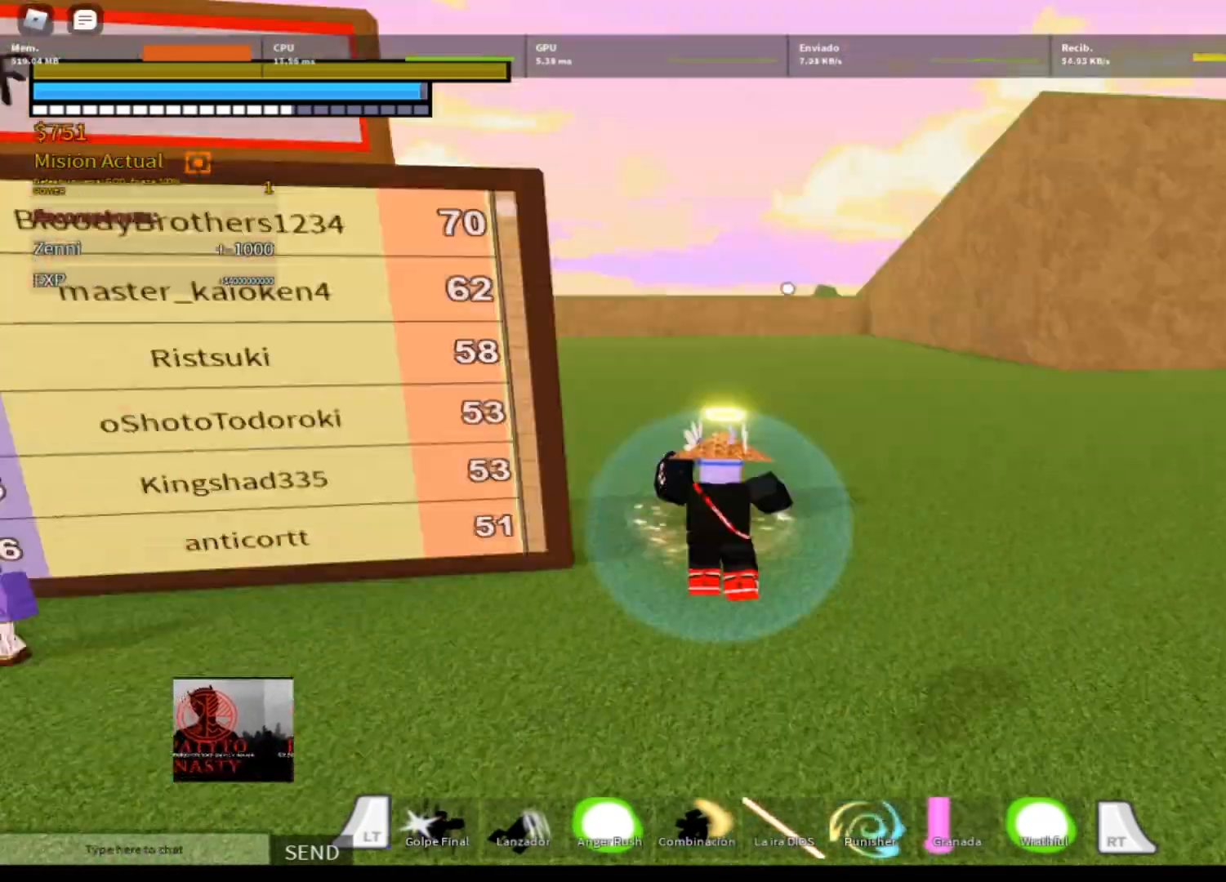
{"buttons": ["L2"], "left_stick": "up-left", "right_stick": "center", "events": [[233, "right_stick", "center"], [433, "L2", "down"], [467, "left_stick", "up-left"]]}
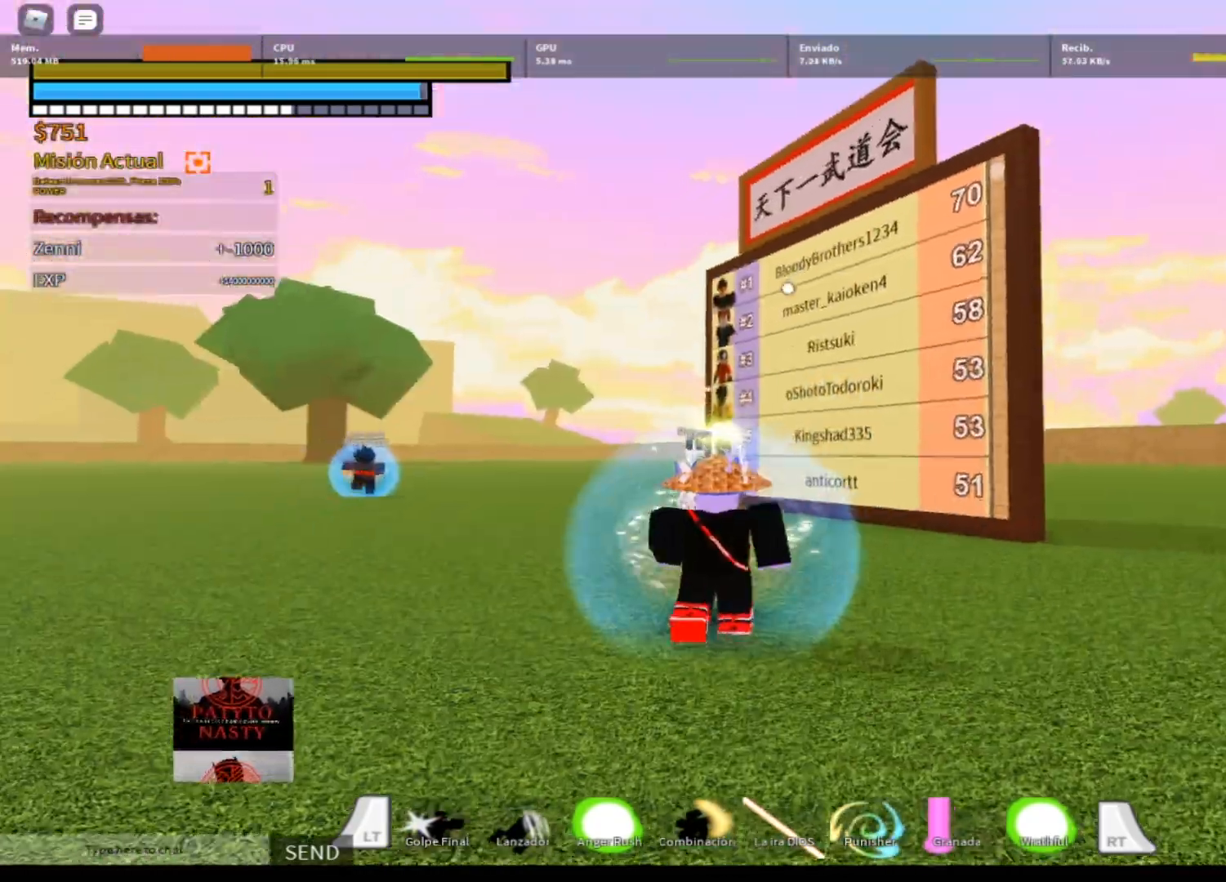
{"buttons": ["L2", "R1"], "left_stick": "up-left", "right_stick": "center", "events": [[100, "A", "down"], [234, "A", "up"], [334, "A", "down"], [401, "A", "up"], [501, "R1", "down"]]}
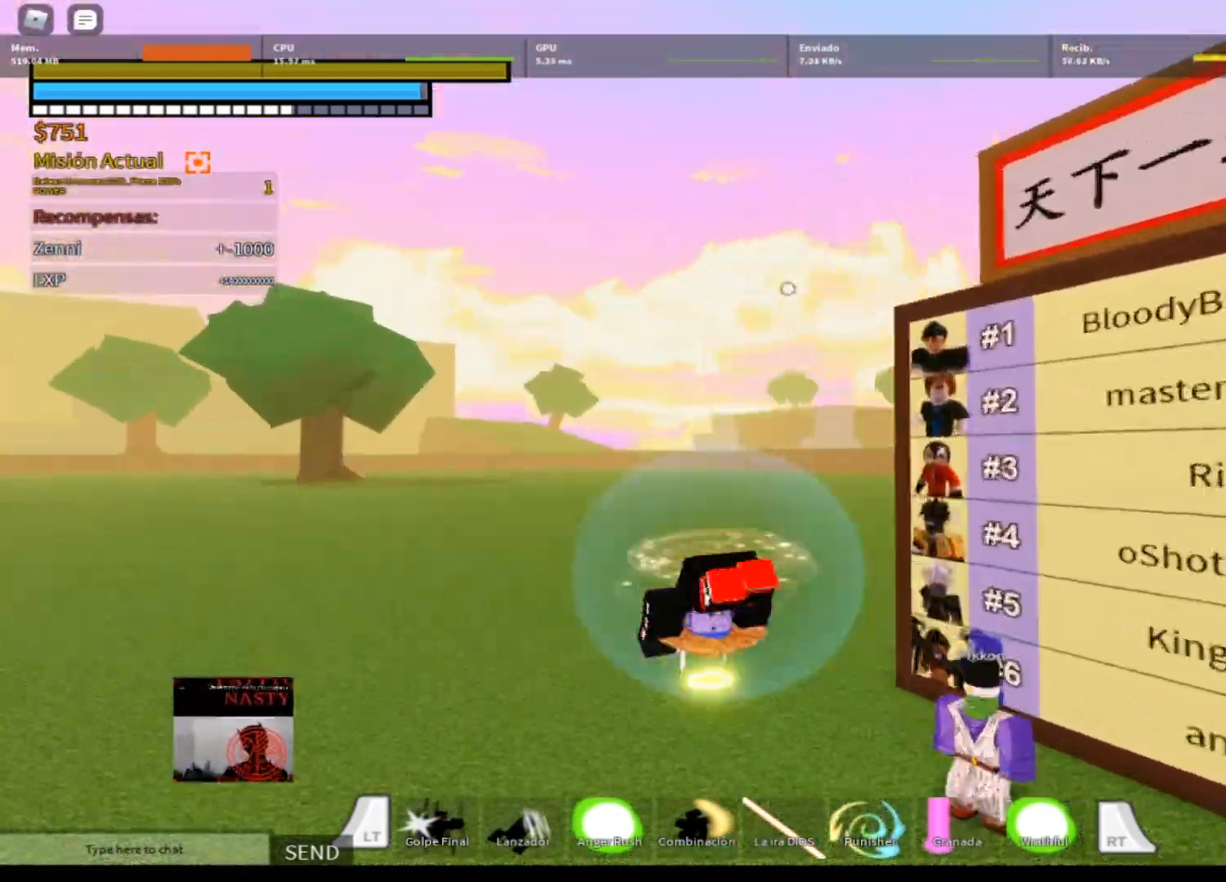
{"buttons": [], "left_stick": "up-left", "right_stick": "right", "events": [[133, "L2", "up"], [133, "R1", "up"], [233, "right_stick", "right"]]}
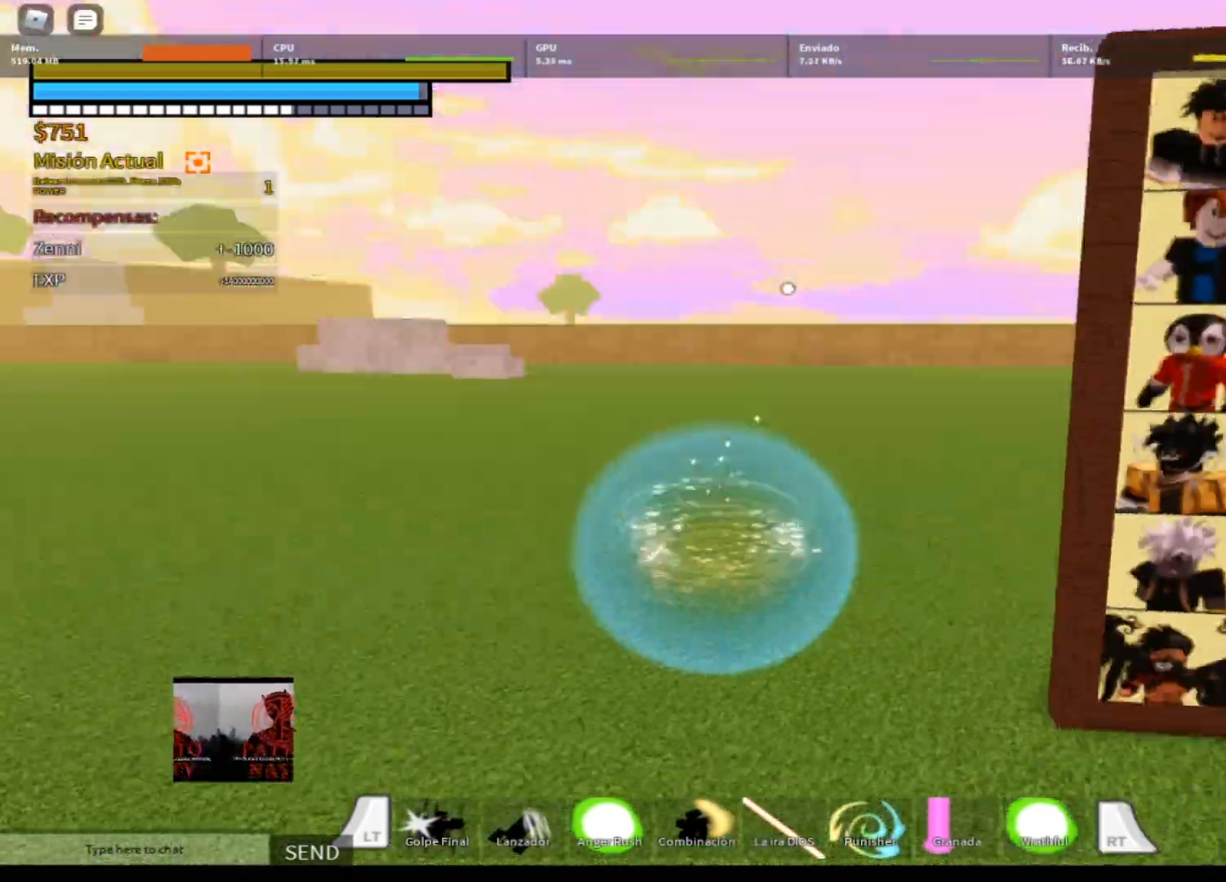
{"buttons": ["L2"], "left_stick": "up", "right_stick": "center", "events": [[67, "left_stick", "center"], [434, "right_stick", "center"], [467, "left_stick", "up"], [501, "L2", "down"]]}